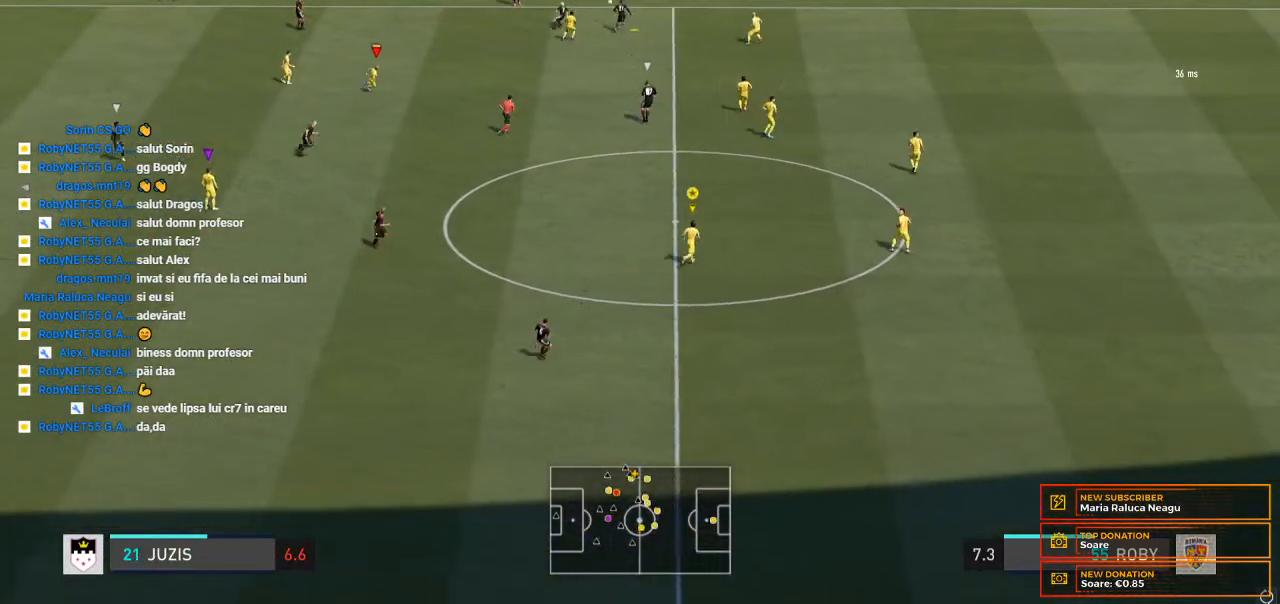
Gameplay with a controller (Xbox layout); each line is a JSON object with the inputs held at the frame after it. "events" lists button and stick changes between this image and that frame as [ms after this image, input, new state], when the widget could be followed in between. Not read: L3 R3.
{"buttons": [], "left_stick": "up-right", "right_stick": "center", "events": []}
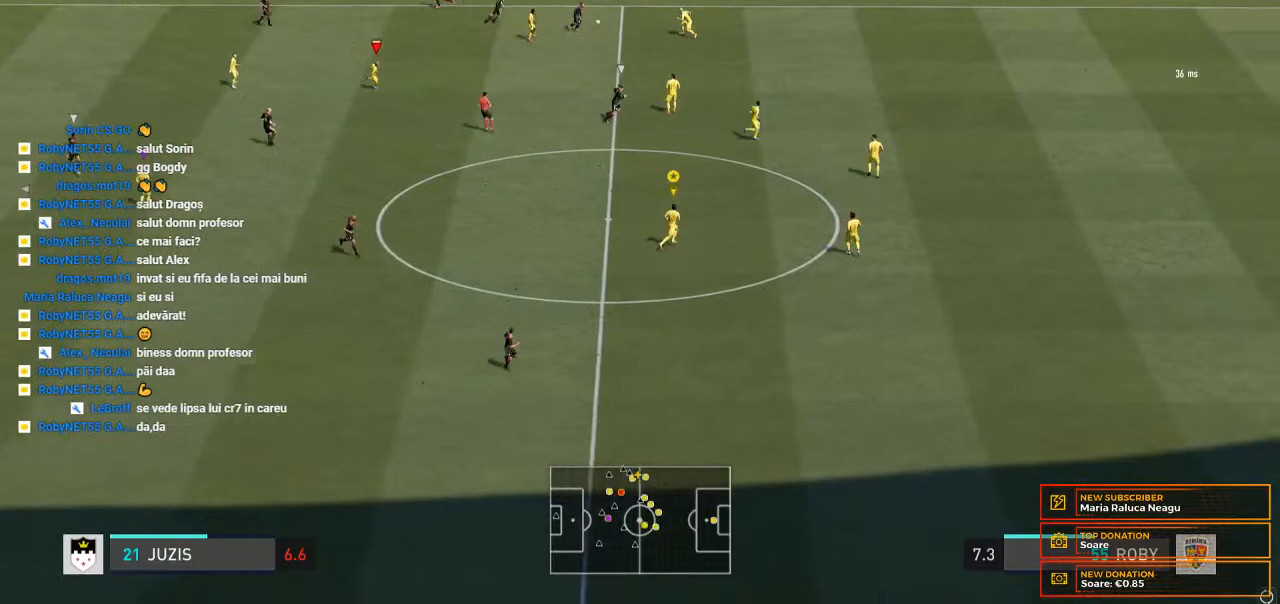
{"buttons": ["R2"], "left_stick": "up-right", "right_stick": "center", "events": [[200, "R2", "down"], [267, "left_stick", "right"], [367, "left_stick", "up-right"]]}
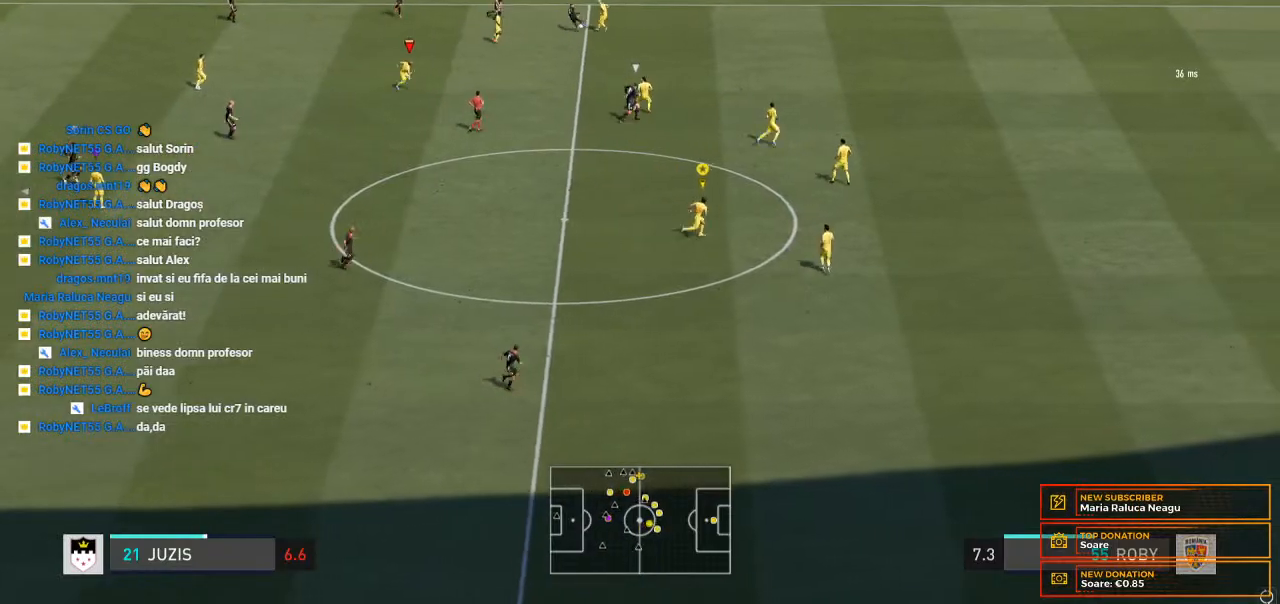
{"buttons": [], "left_stick": "up-right", "right_stick": "center", "events": [[467, "R2", "up"]]}
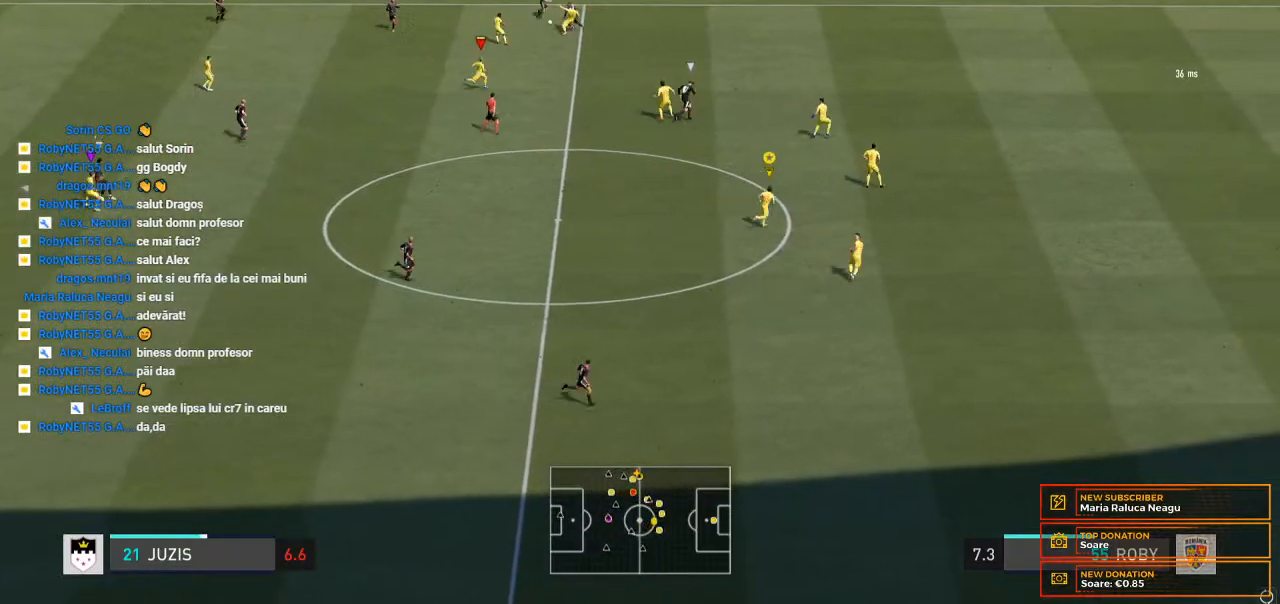
{"buttons": [], "left_stick": "up", "right_stick": "center", "events": [[33, "left_stick", "up"]]}
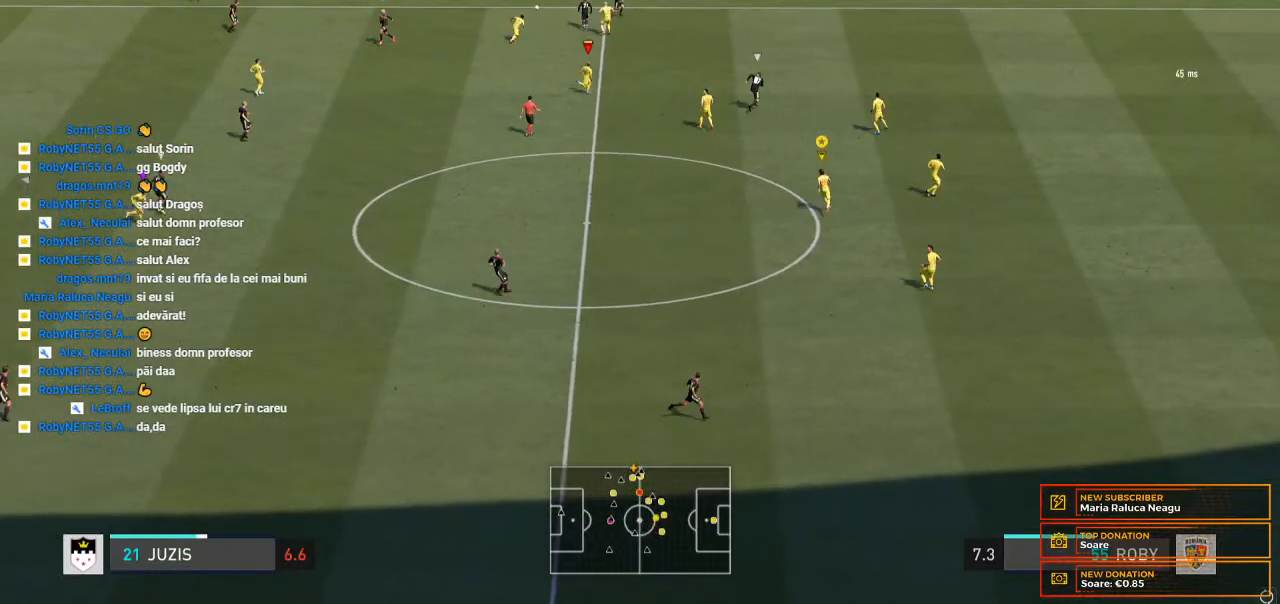
{"buttons": [], "left_stick": "center", "right_stick": "center", "events": [[500, "left_stick", "center"]]}
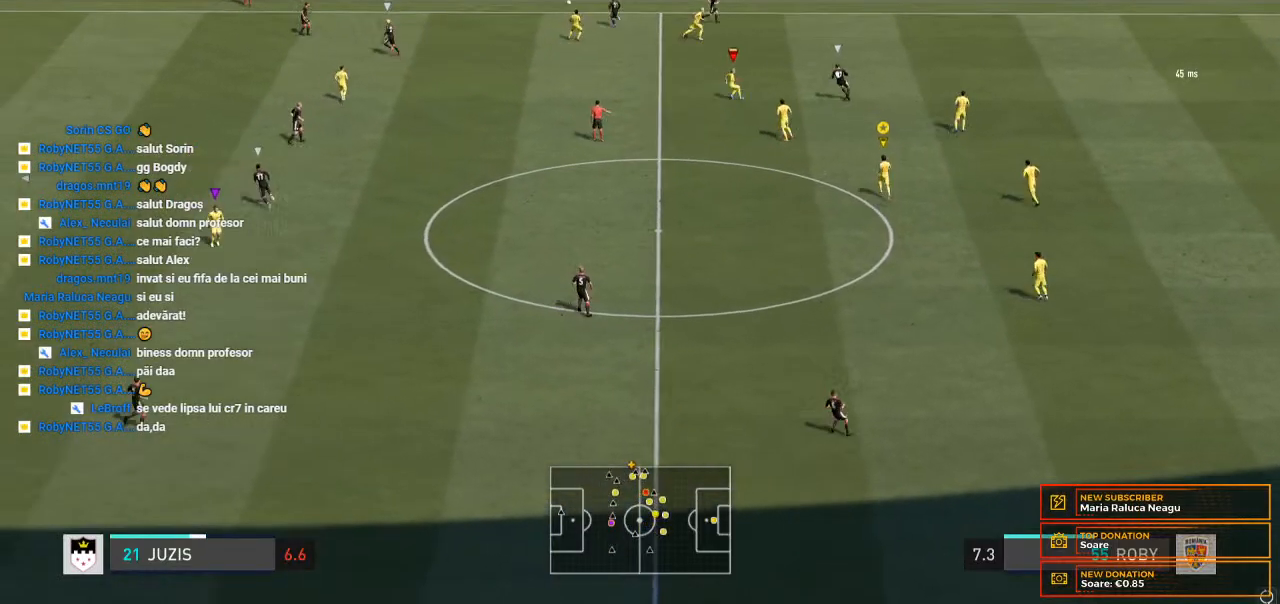
{"buttons": [], "left_stick": "center", "right_stick": "center", "events": []}
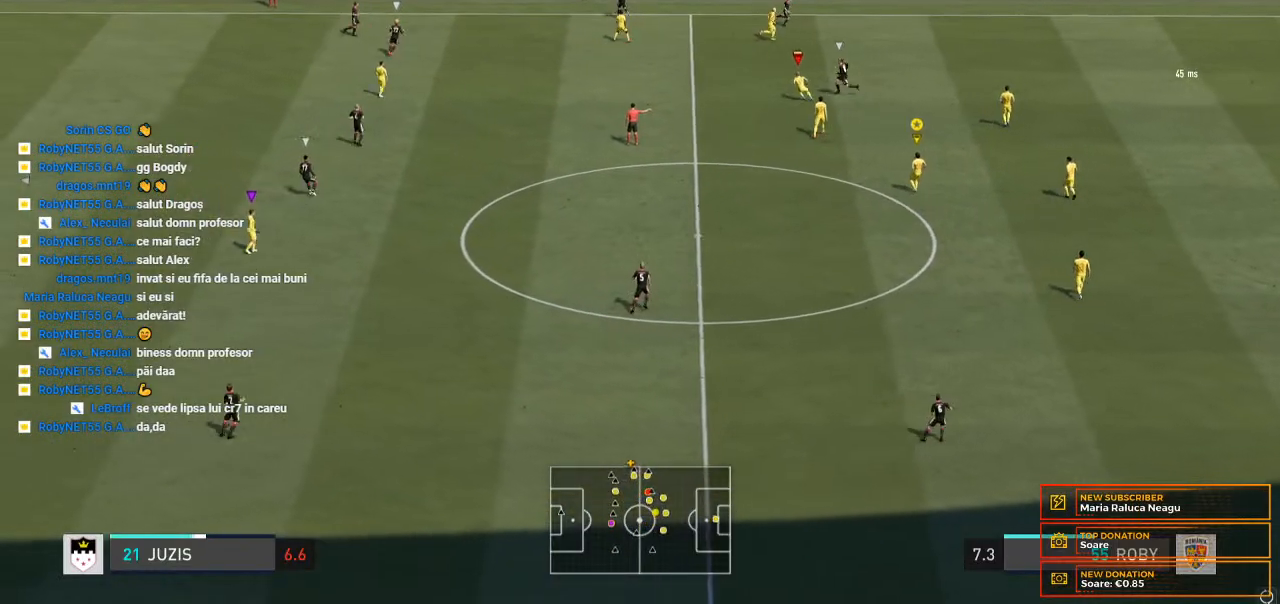
{"buttons": [], "left_stick": "center", "right_stick": "center", "events": []}
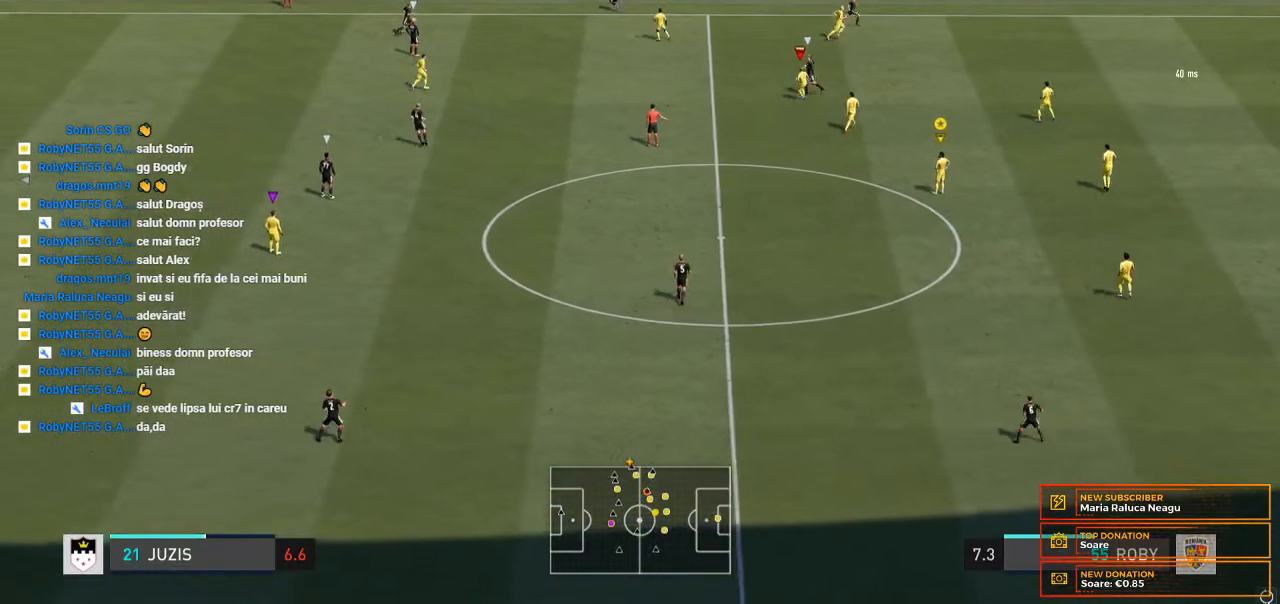
{"buttons": [], "left_stick": "center", "right_stick": "center", "events": []}
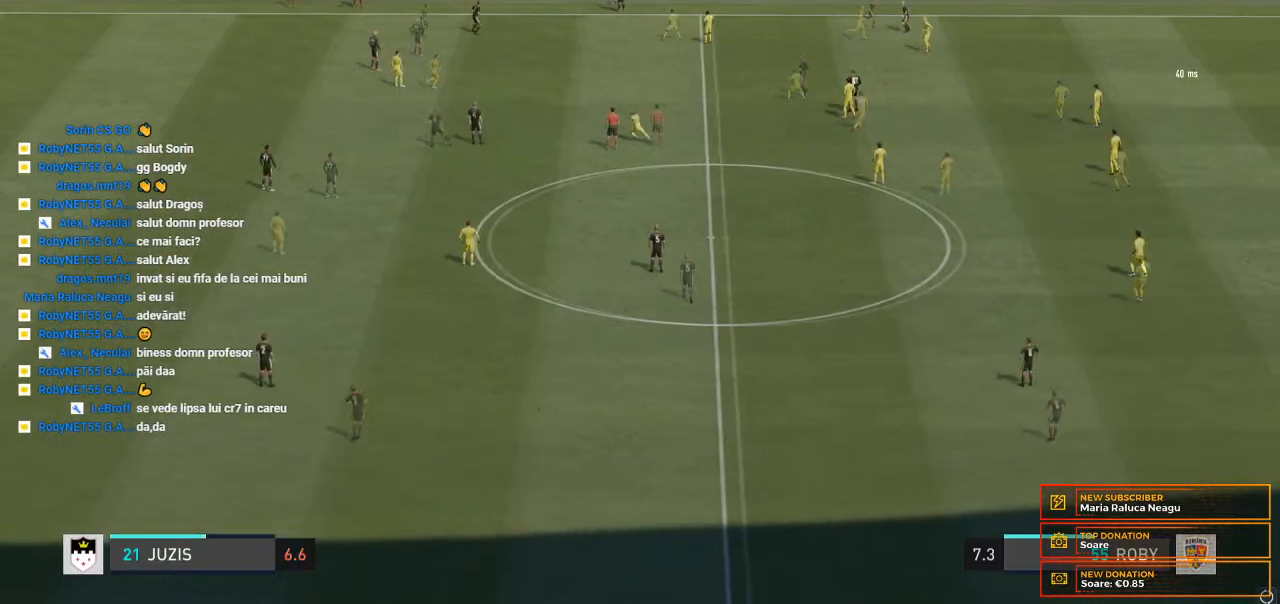
{"buttons": [], "left_stick": "center", "right_stick": "center", "events": []}
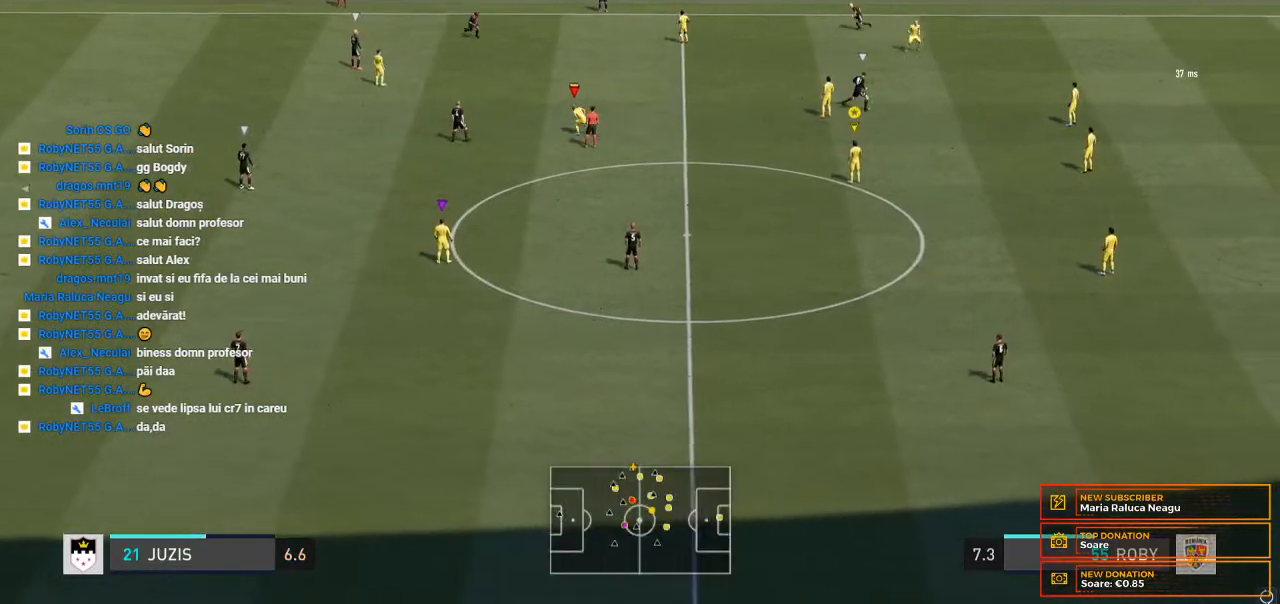
{"buttons": [], "left_stick": "center", "right_stick": "center", "events": []}
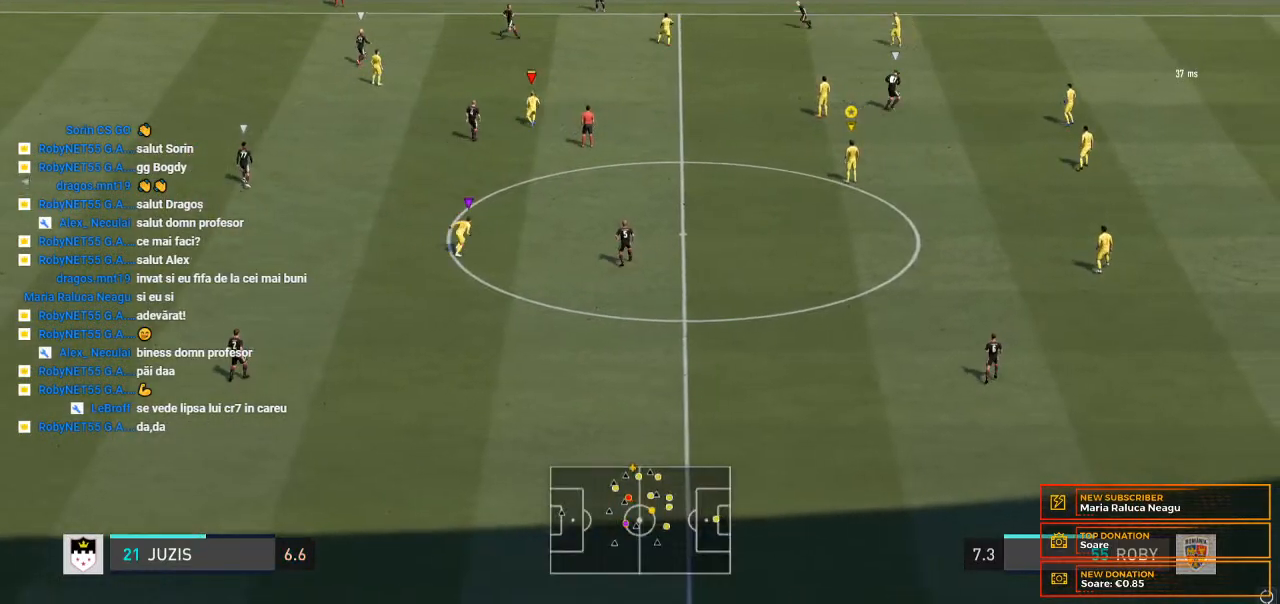
{"buttons": [], "left_stick": "center", "right_stick": "center", "events": []}
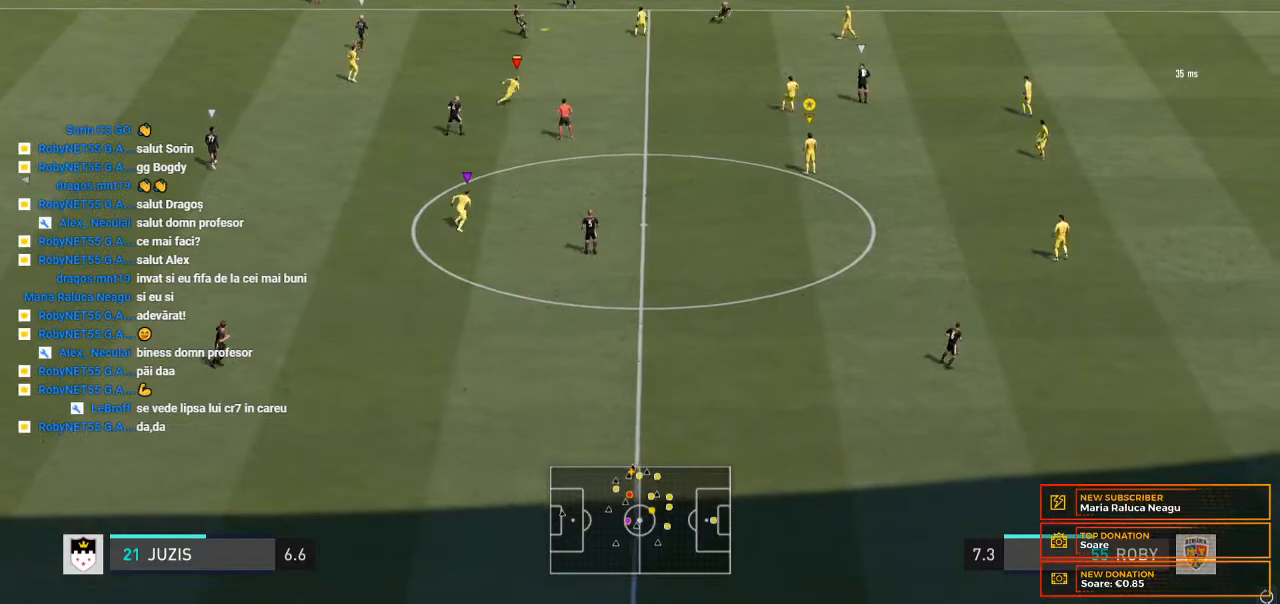
{"buttons": [], "left_stick": "center", "right_stick": "center", "events": []}
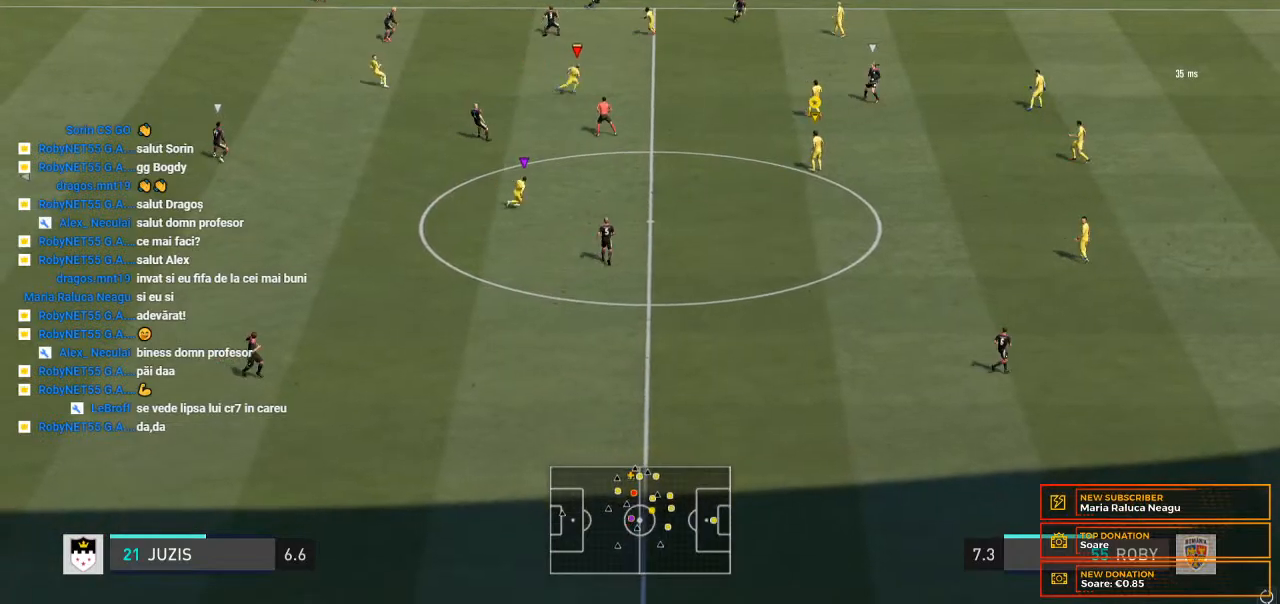
{"buttons": ["L2"], "left_stick": "center", "right_stick": "center", "events": [[100, "L2", "down"]]}
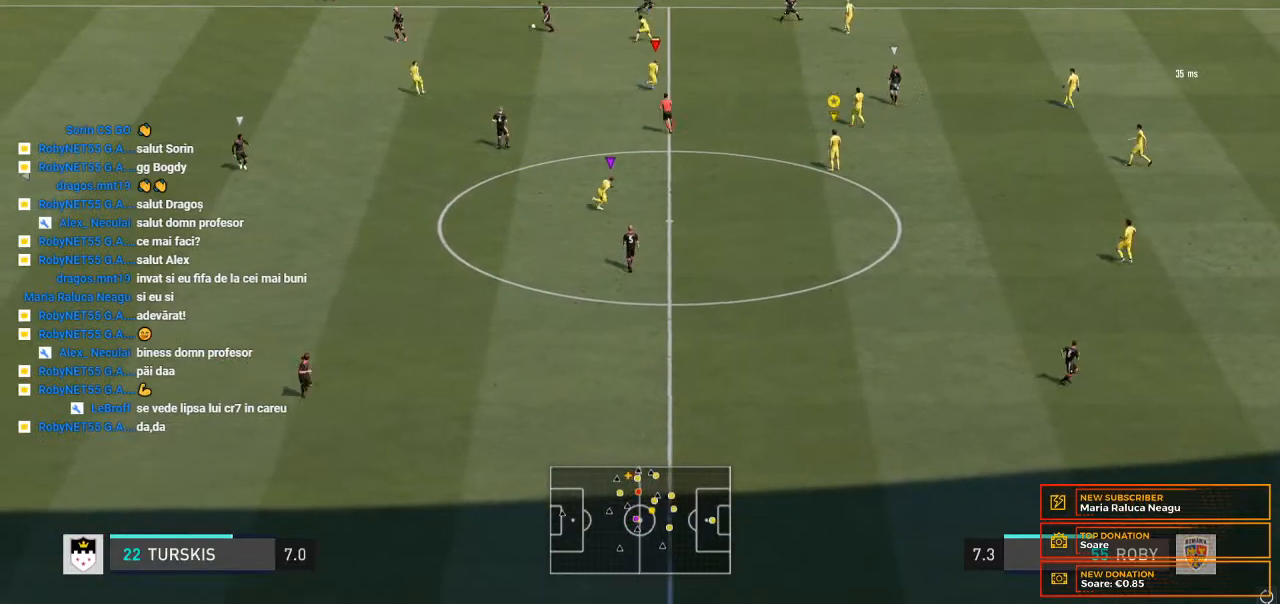
{"buttons": ["L2"], "left_stick": "left", "right_stick": "center", "events": [[67, "left_stick", "up-left"], [367, "left_stick", "left"]]}
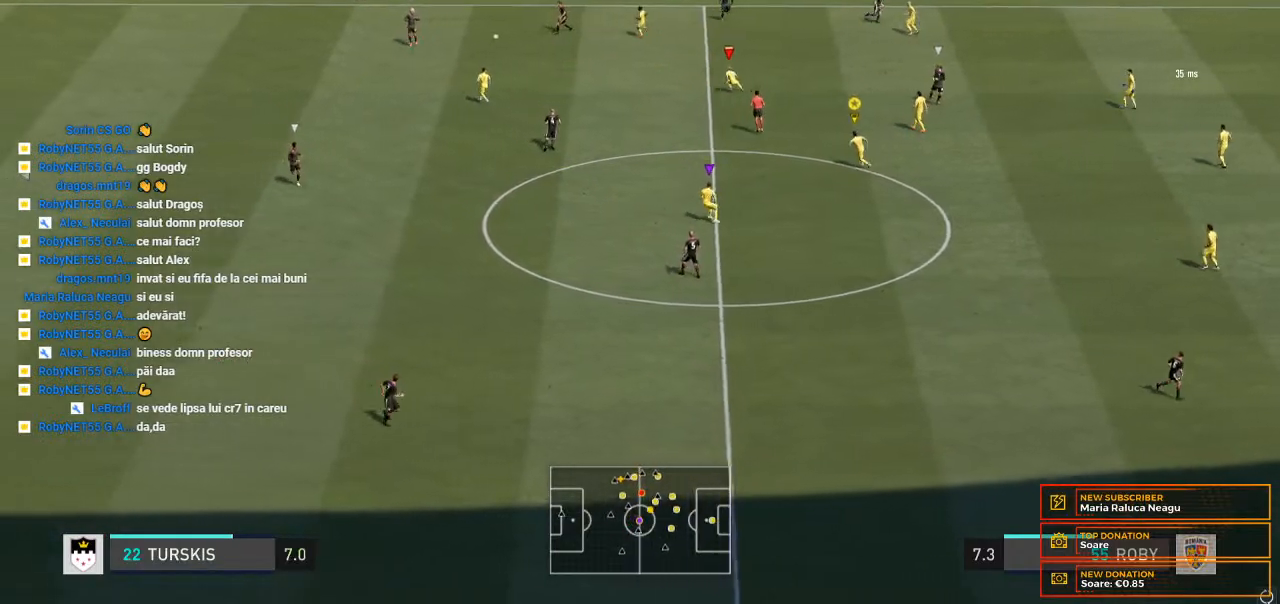
{"buttons": [], "left_stick": "center", "right_stick": "center", "events": [[300, "L2", "up"], [300, "left_stick", "center"]]}
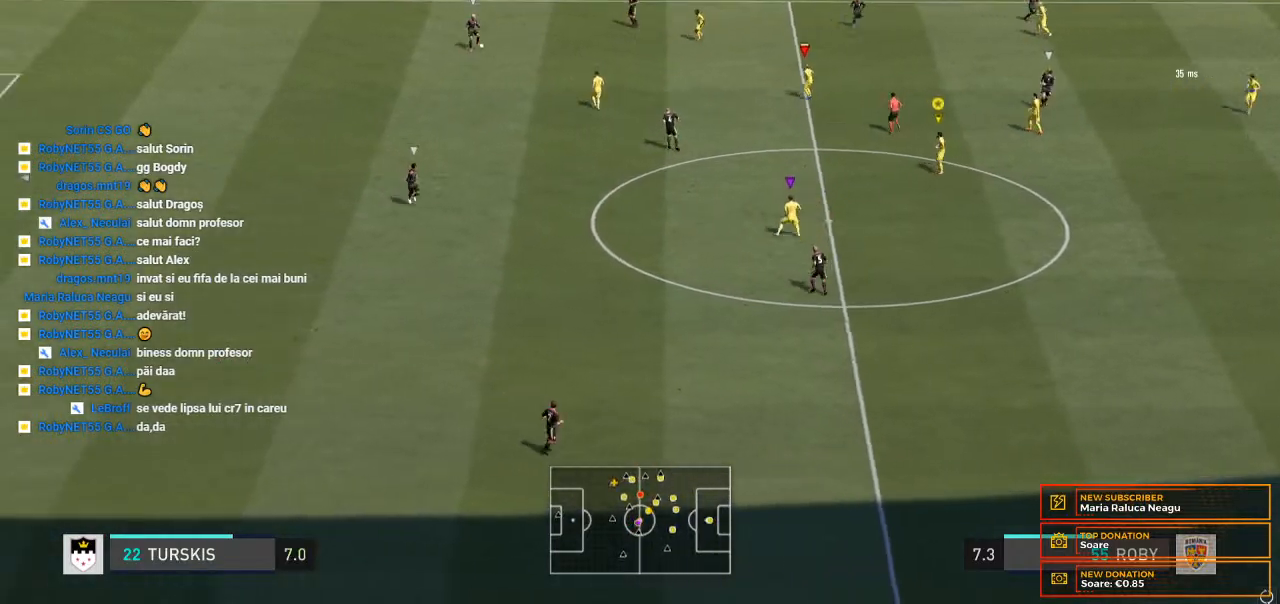
{"buttons": [], "left_stick": "center", "right_stick": "center", "events": []}
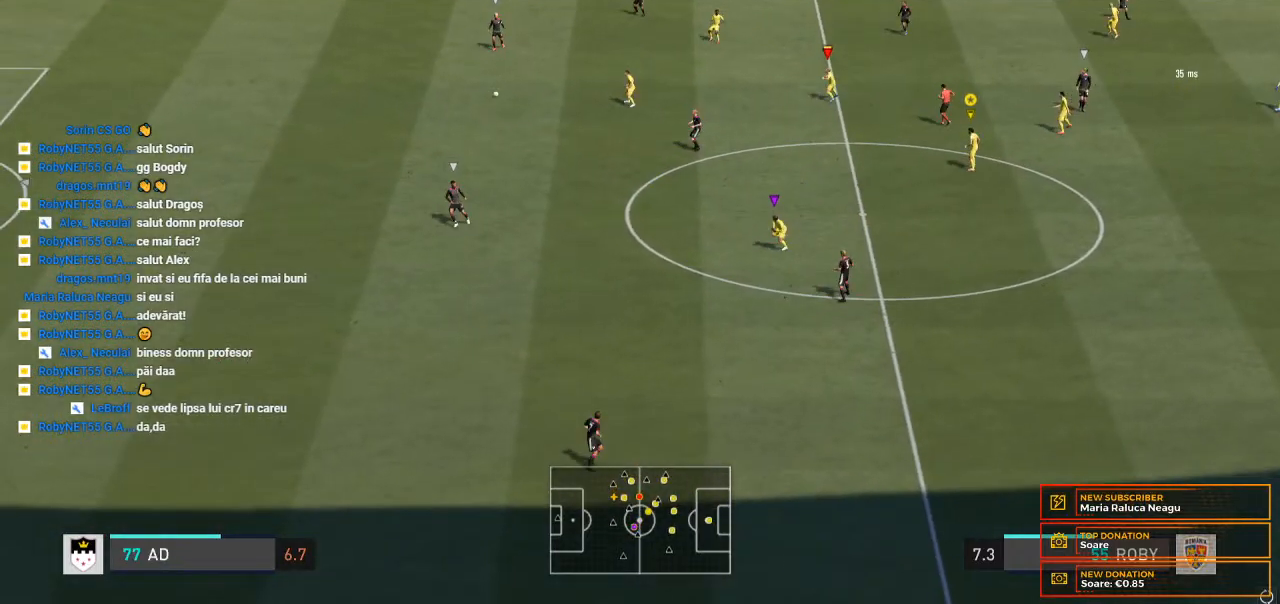
{"buttons": [], "left_stick": "down", "right_stick": "center", "events": [[333, "left_stick", "down"]]}
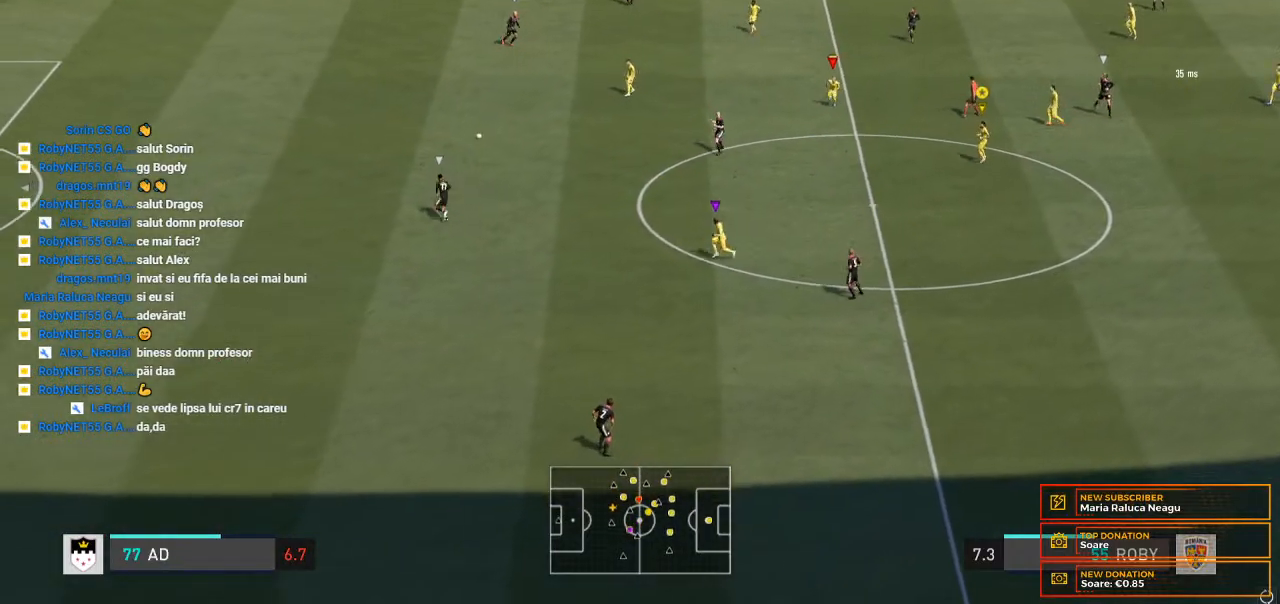
{"buttons": [], "left_stick": "down", "right_stick": "center", "events": []}
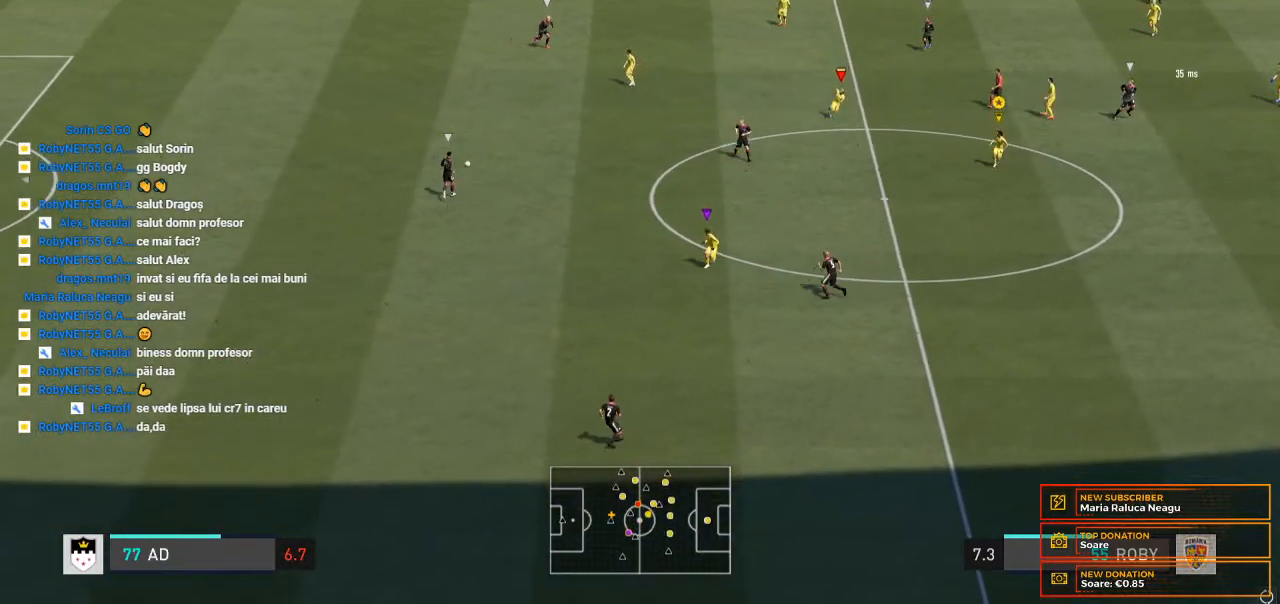
{"buttons": [], "left_stick": "down", "right_stick": "center", "events": []}
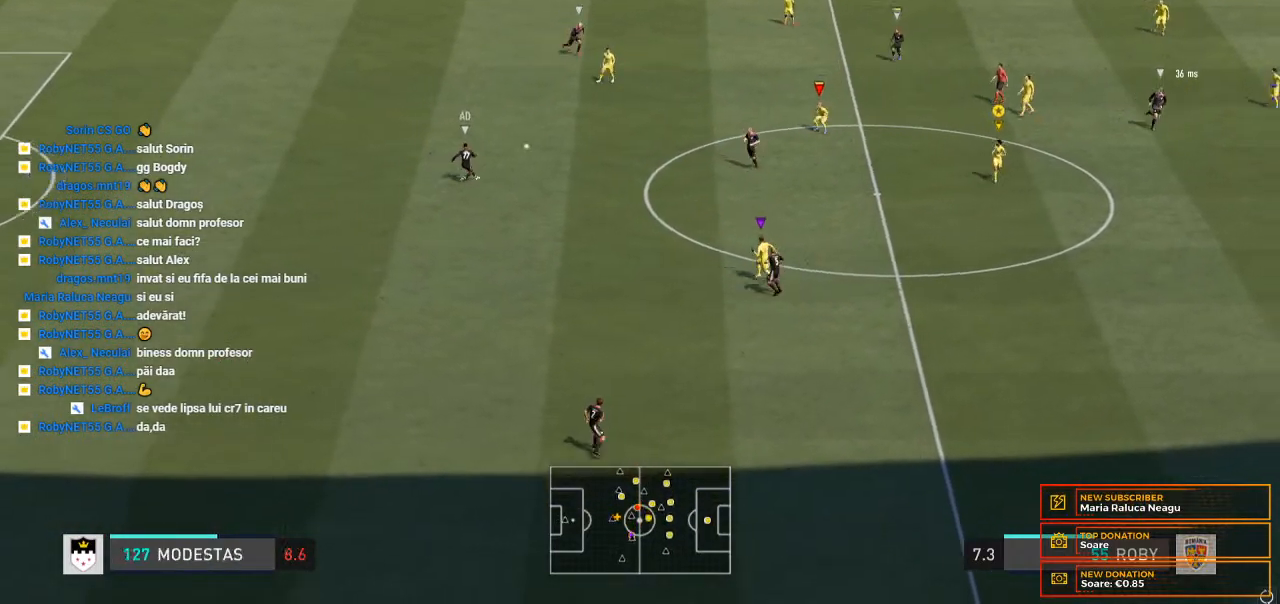
{"buttons": [], "left_stick": "down", "right_stick": "center", "events": []}
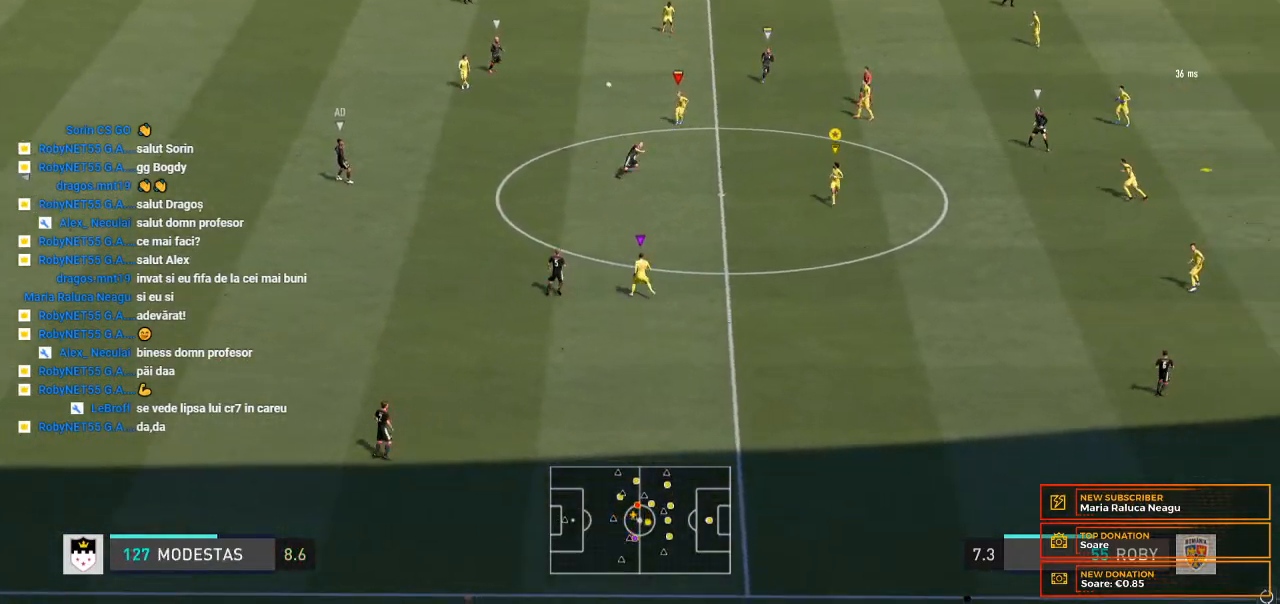
{"buttons": ["R2"], "left_stick": "down-right", "right_stick": "center", "events": [[67, "left_stick", "down-right"], [267, "R2", "down"]]}
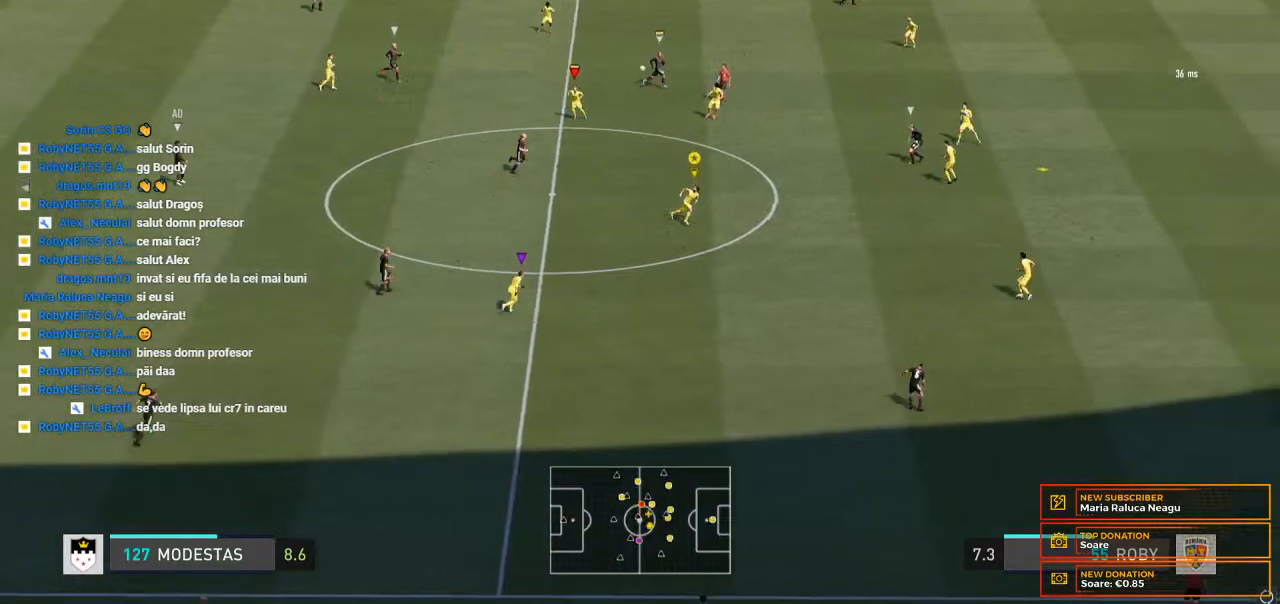
{"buttons": [], "left_stick": "center", "right_stick": "center", "events": [[133, "R2", "up"], [133, "left_stick", "center"]]}
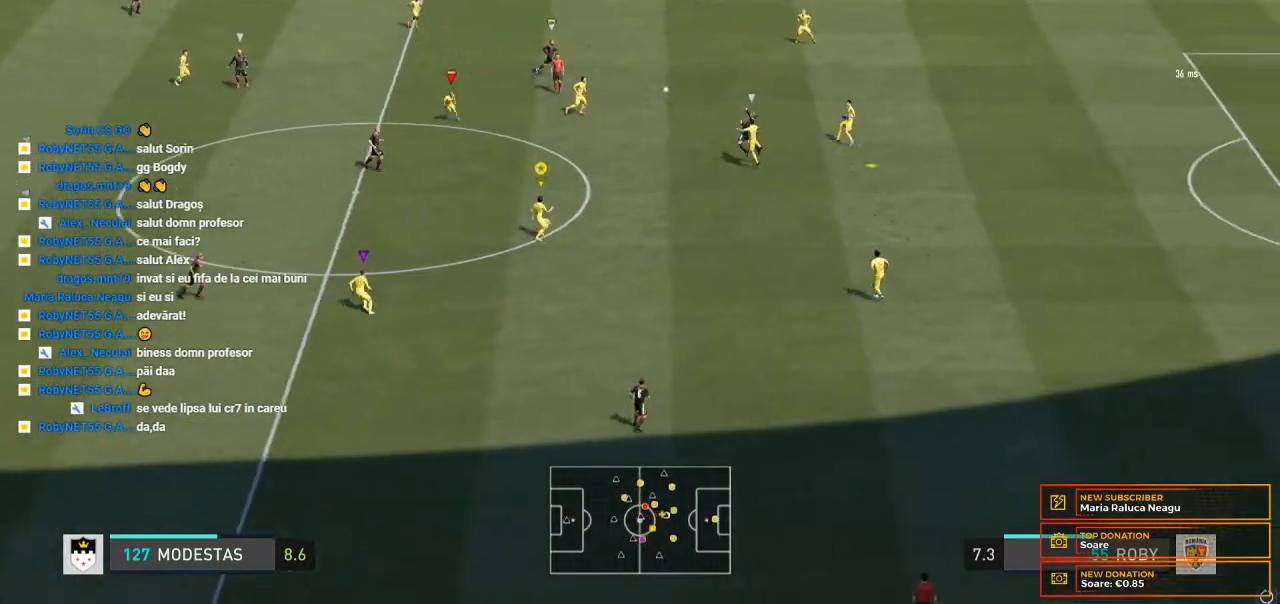
{"buttons": [], "left_stick": "right", "right_stick": "center", "events": [[267, "R2", "down"], [333, "R2", "up"], [400, "left_stick", "right"]]}
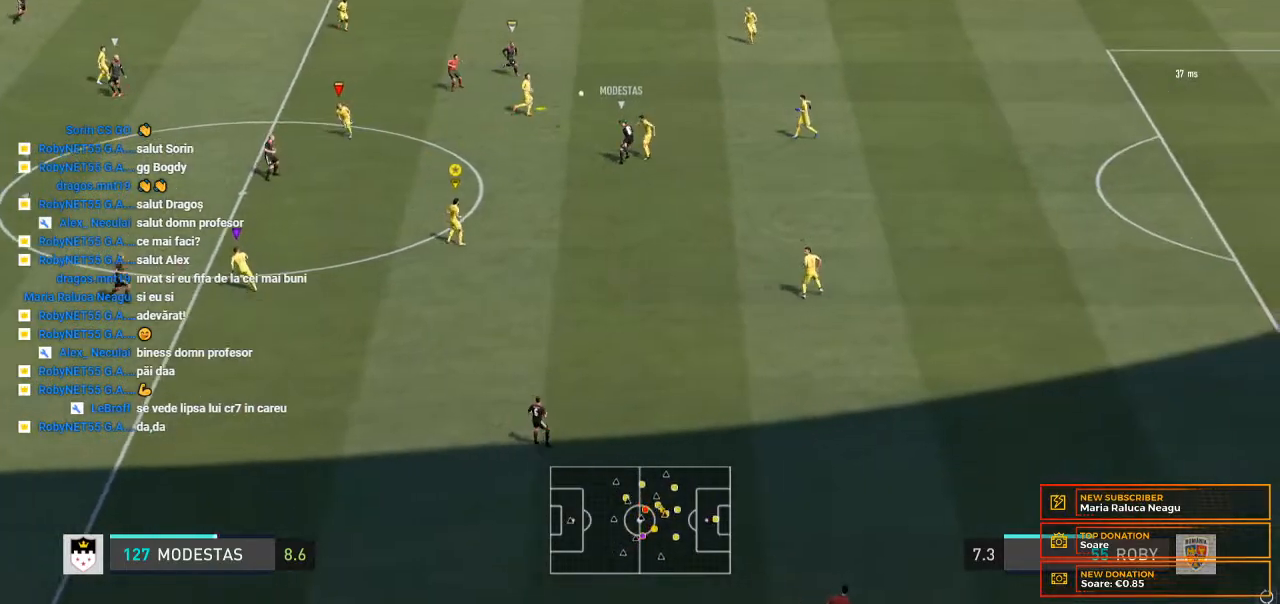
{"buttons": [], "left_stick": "left", "right_stick": "center", "events": [[33, "left_stick", "center"], [133, "R2", "down"], [200, "R2", "up"], [400, "left_stick", "left"]]}
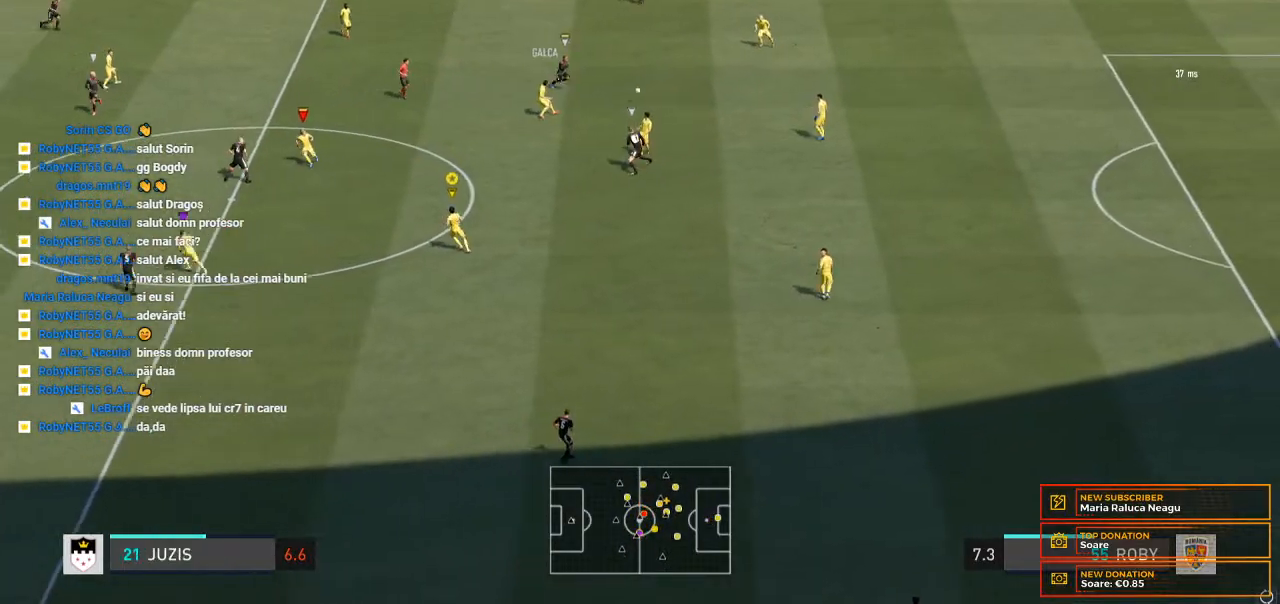
{"buttons": [], "left_stick": "up", "right_stick": "center", "events": [[333, "left_stick", "up-left"], [467, "left_stick", "up"]]}
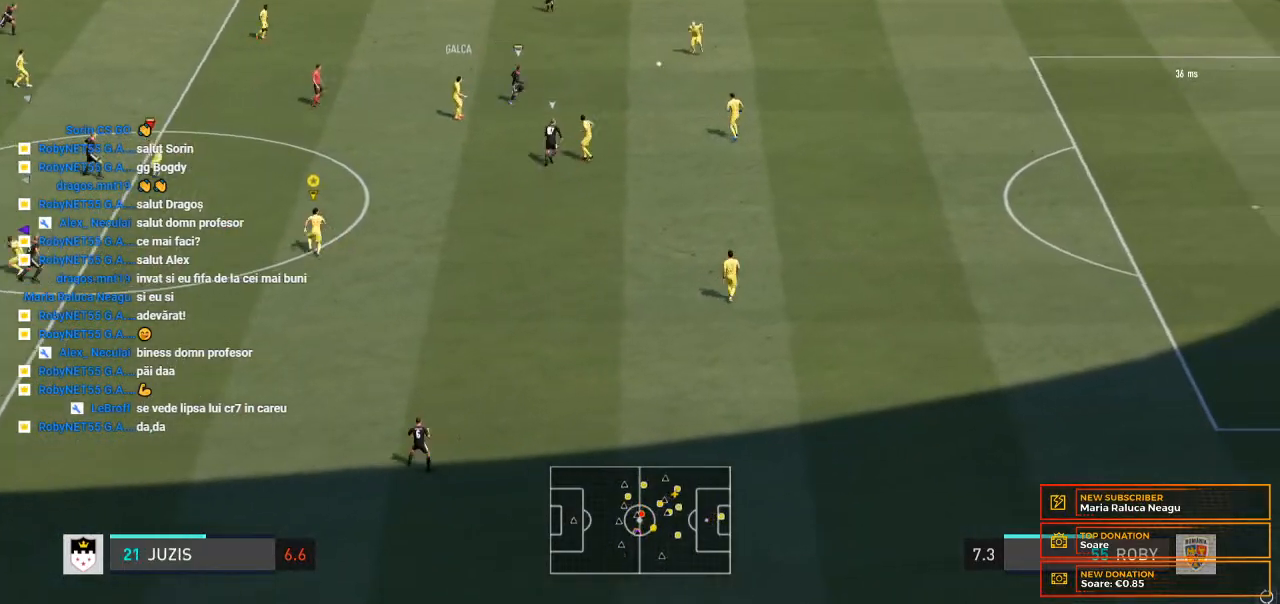
{"buttons": [], "left_stick": "right", "right_stick": "center"}
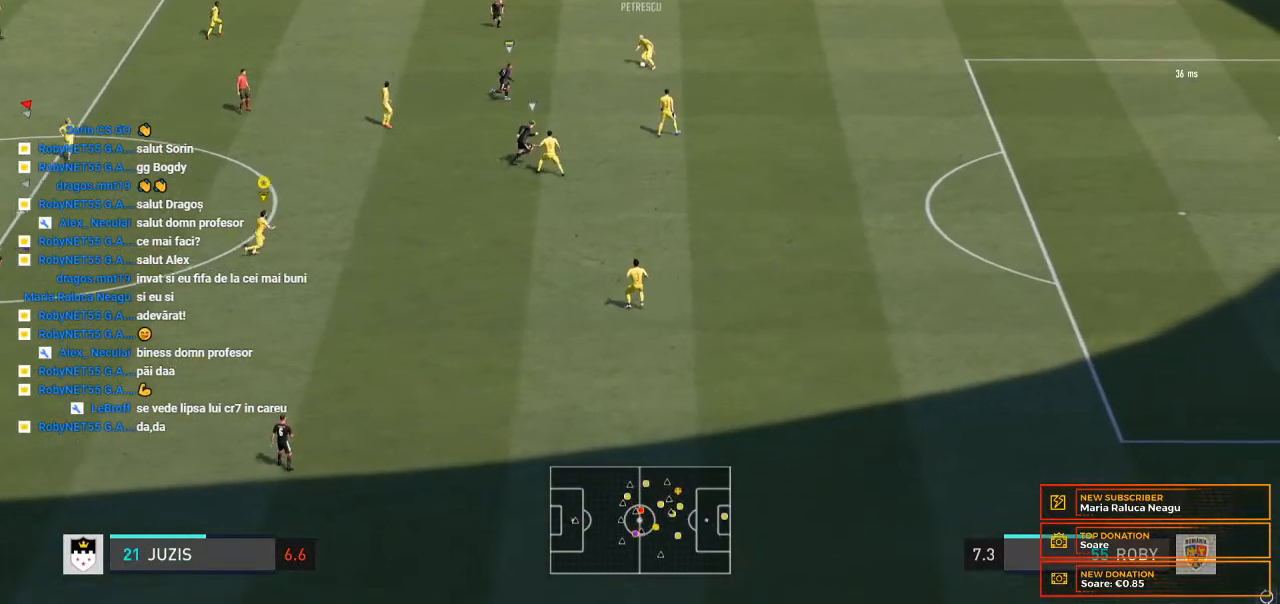
{"buttons": [], "left_stick": "center", "right_stick": "center", "events": [[33, "left_stick", "center"]]}
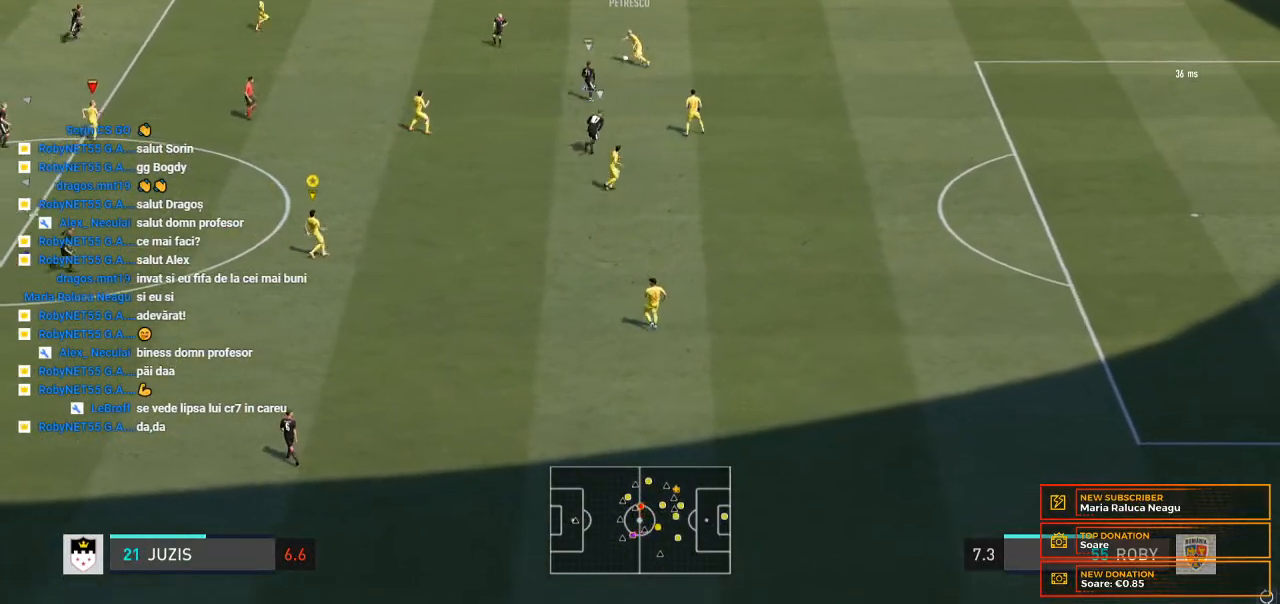
{"buttons": [], "left_stick": "center", "right_stick": "center", "events": []}
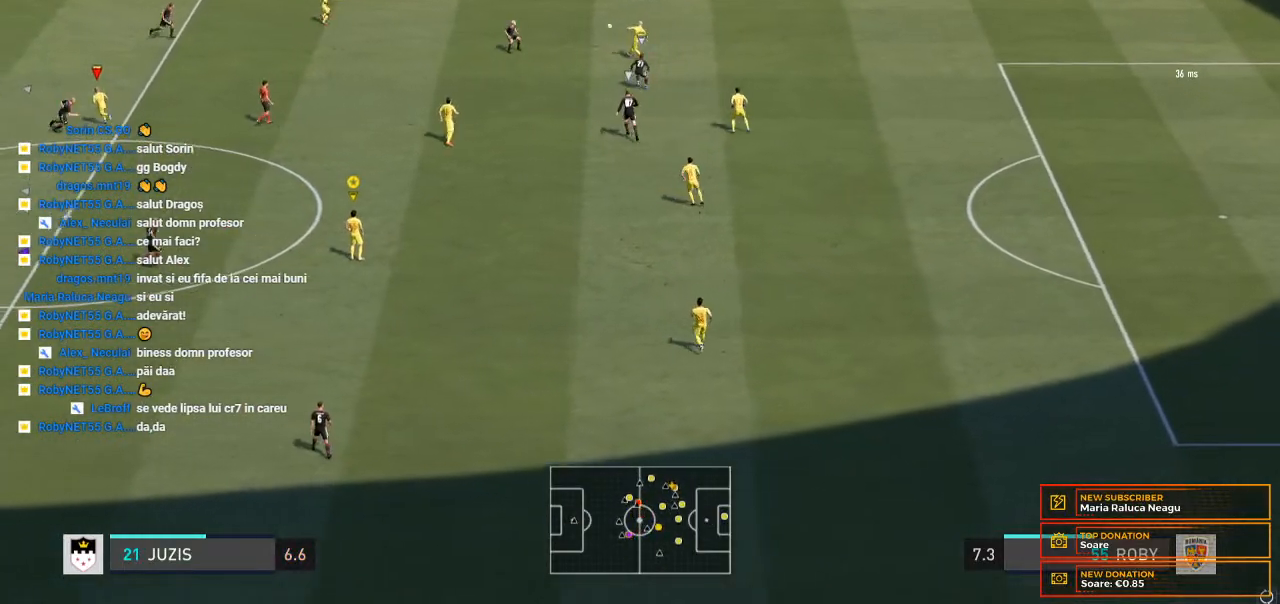
{"buttons": [], "left_stick": "center", "right_stick": "center", "events": []}
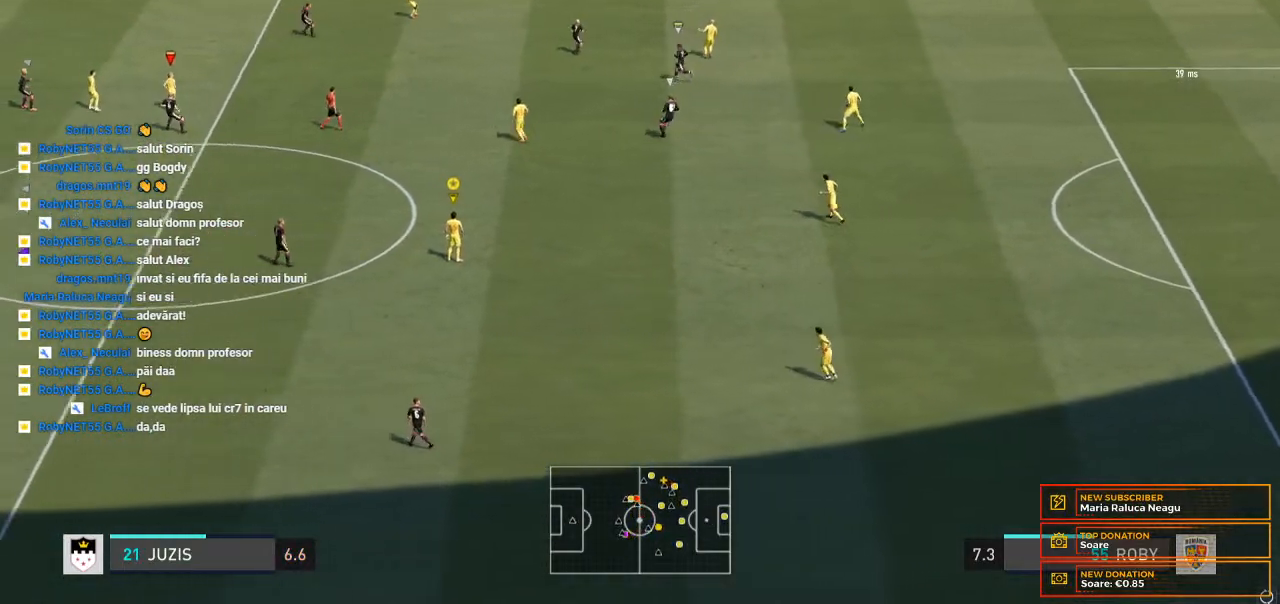
{"buttons": [], "left_stick": "left", "right_stick": "center", "events": [[167, "left_stick", "left"]]}